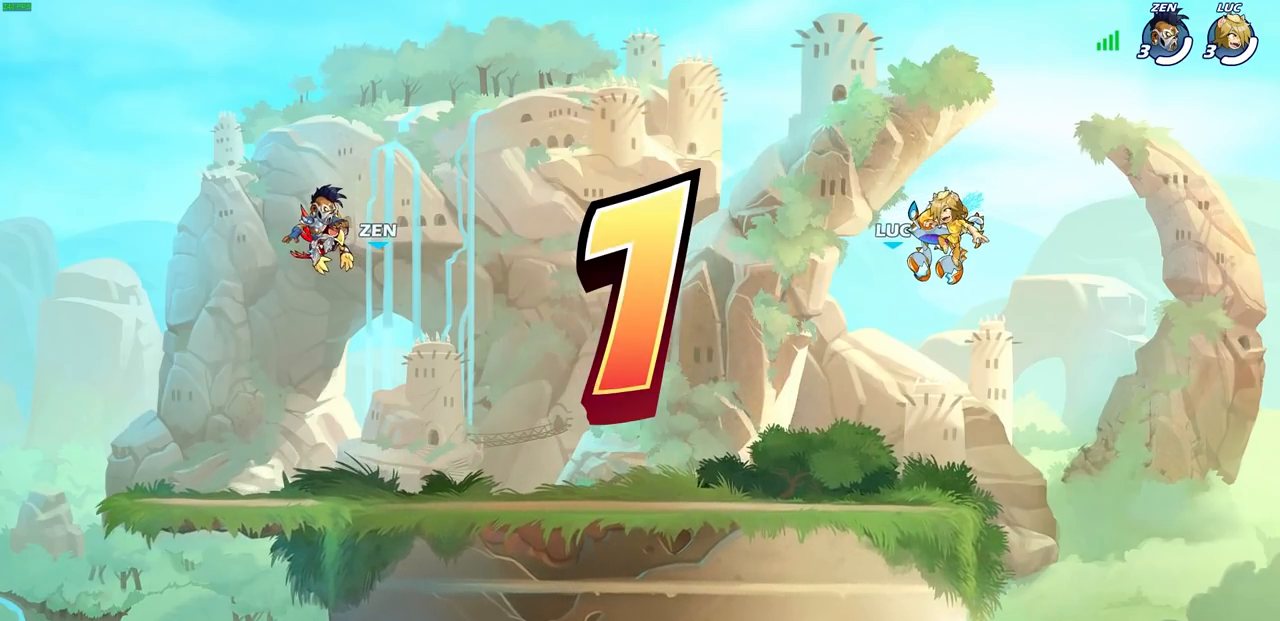
Gameplay with a controller (PlayStation layout); each line is a JSON object with the inputs held at the frame after it. "events" lists button and stick changes between this image and that frame as [ms after this image, input, new state], when the widget could be followed in between.
{"buttons": ["SELECT"], "left_stick": "center", "right_stick": "center", "events": [[433, "SELECT", "down"]]}
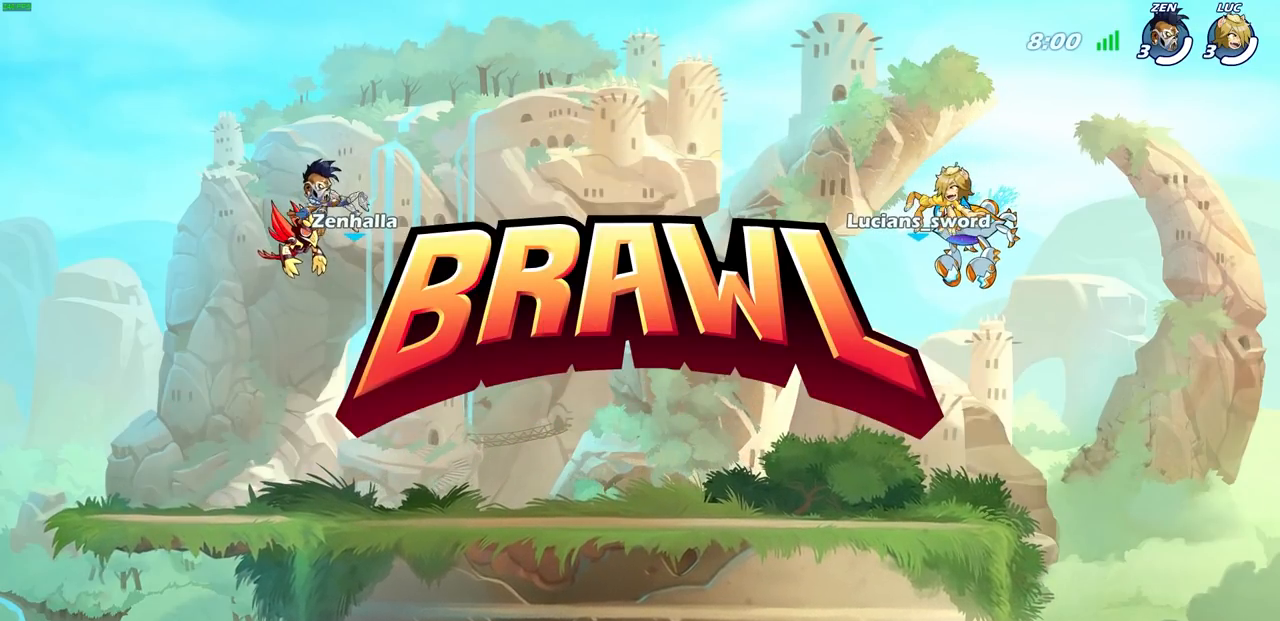
{"buttons": ["SELECT"], "left_stick": "center", "right_stick": "center", "events": []}
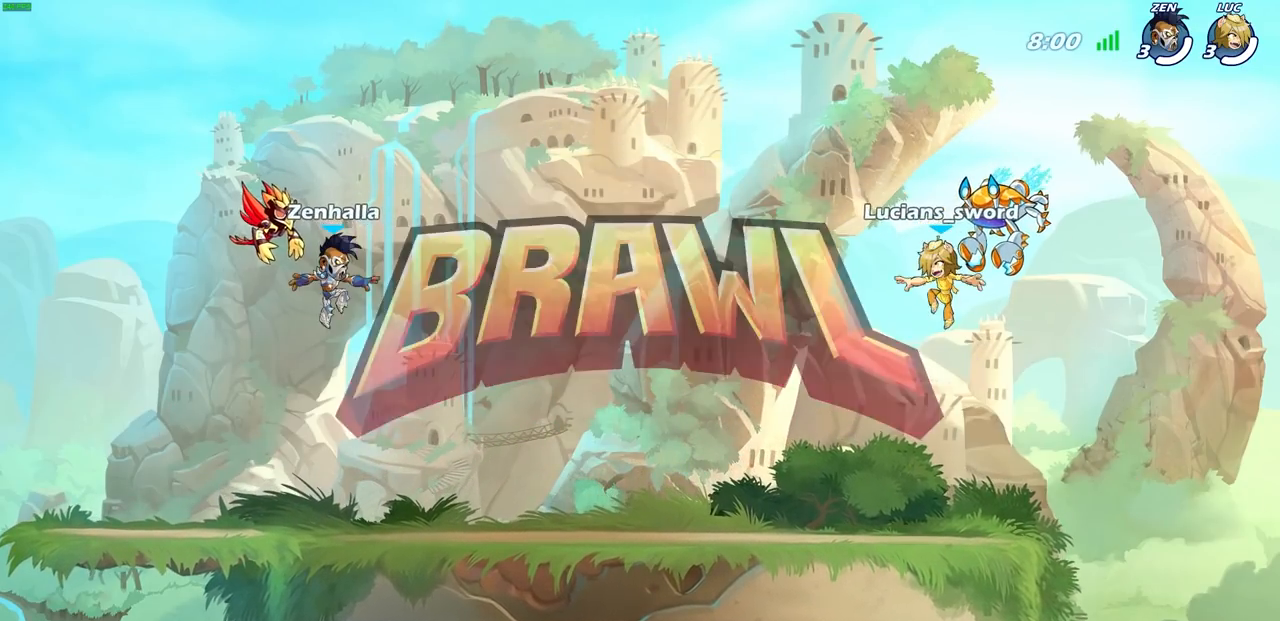
{"buttons": ["SELECT"], "left_stick": "center", "right_stick": "center", "events": []}
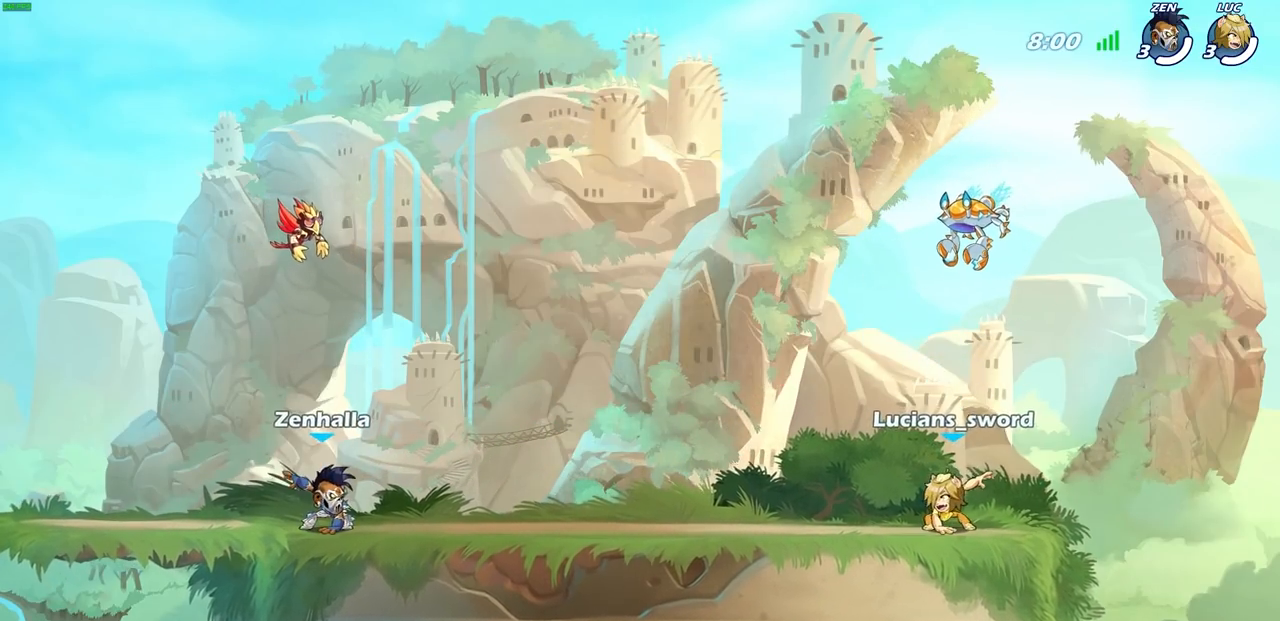
{"buttons": ["SELECT"], "left_stick": "center", "right_stick": "center", "events": []}
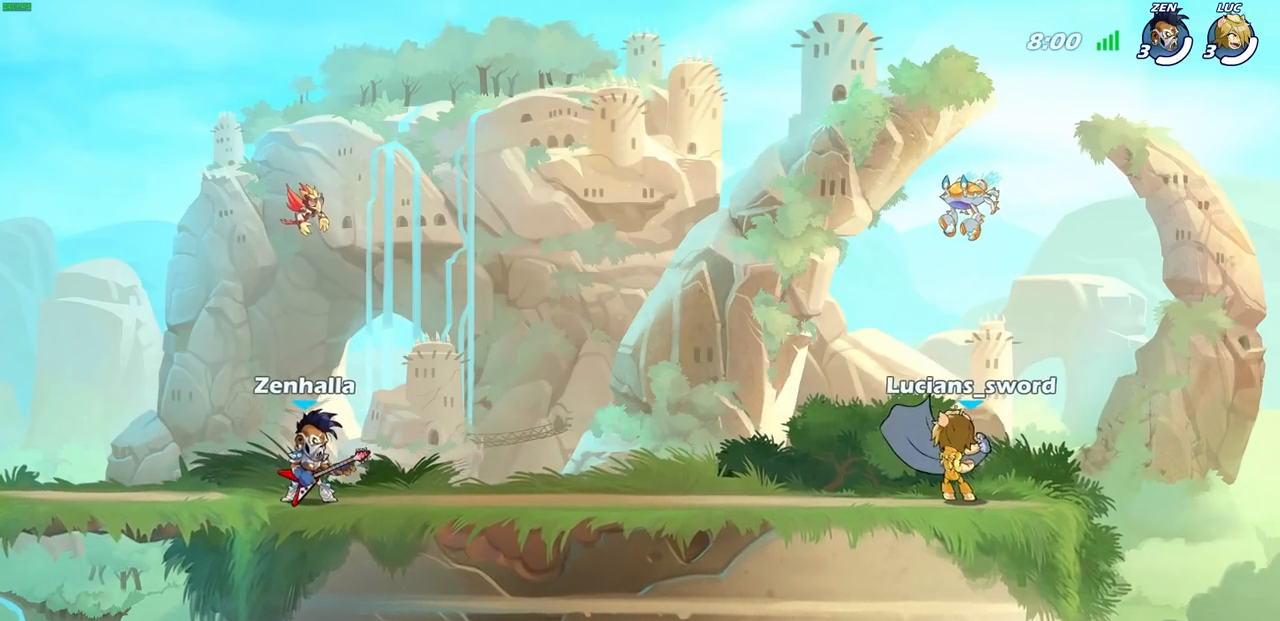
{"buttons": ["SELECT"], "left_stick": "center", "right_stick": "center", "events": []}
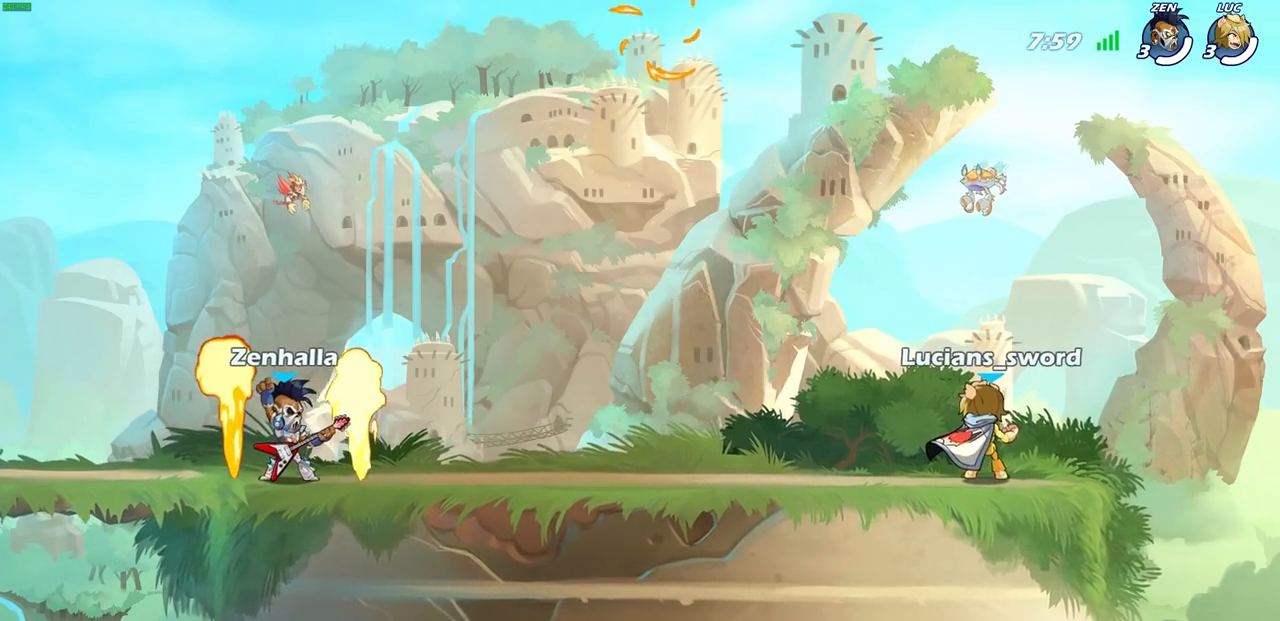
{"buttons": [], "left_stick": "center", "right_stick": "center", "events": [[200, "SELECT", "up"]]}
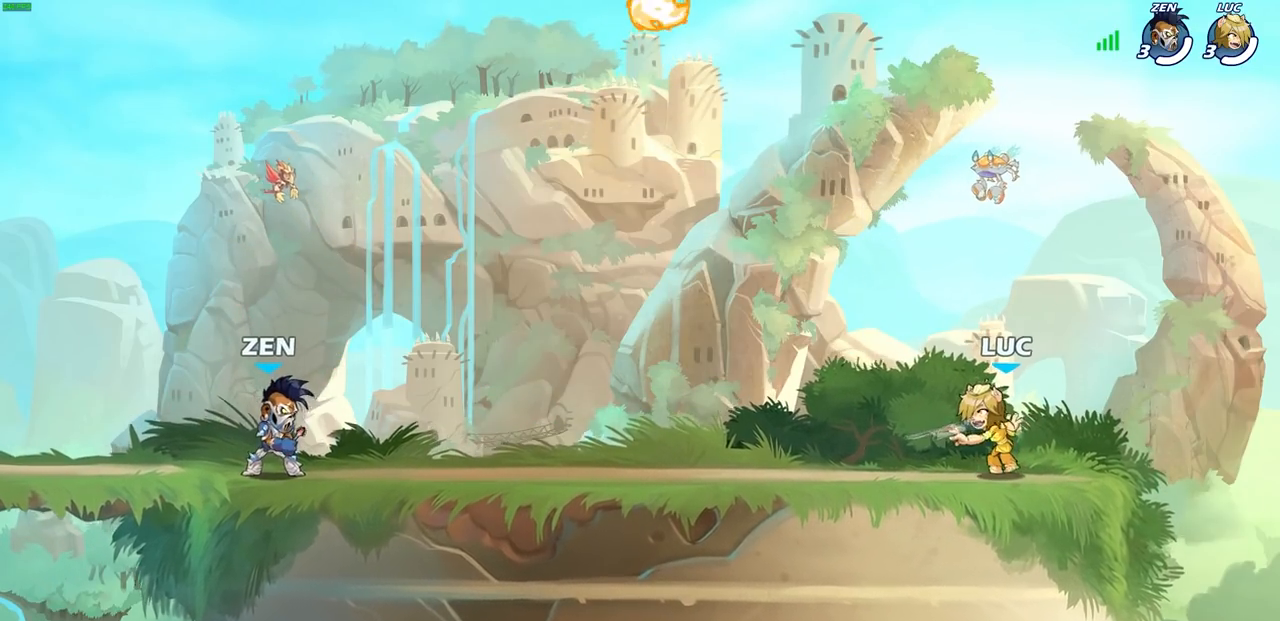
{"buttons": ["R2"], "left_stick": "down-left", "right_stick": "center", "events": [[200, "left_stick", "up-left"], [317, "left_stick", "left"], [367, "R2", "down"], [400, "CROSS", "down"], [483, "left_stick", "down-left"], [500, "CROSS", "up"]]}
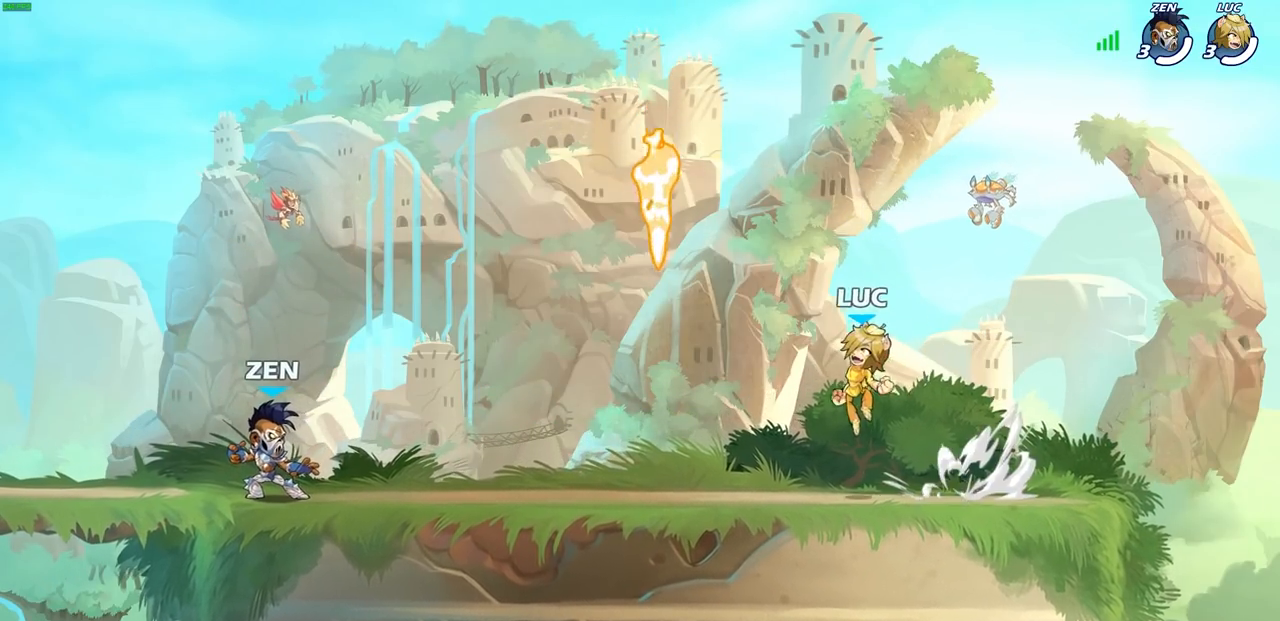
{"buttons": ["R2"], "left_stick": "right", "right_stick": "center", "events": [[33, "R2", "up"], [183, "left_stick", "down-right"], [217, "R1", "down"], [233, "left_stick", "right"], [300, "R1", "up"], [383, "R2", "down"], [400, "CROSS", "down"], [483, "CROSS", "up"]]}
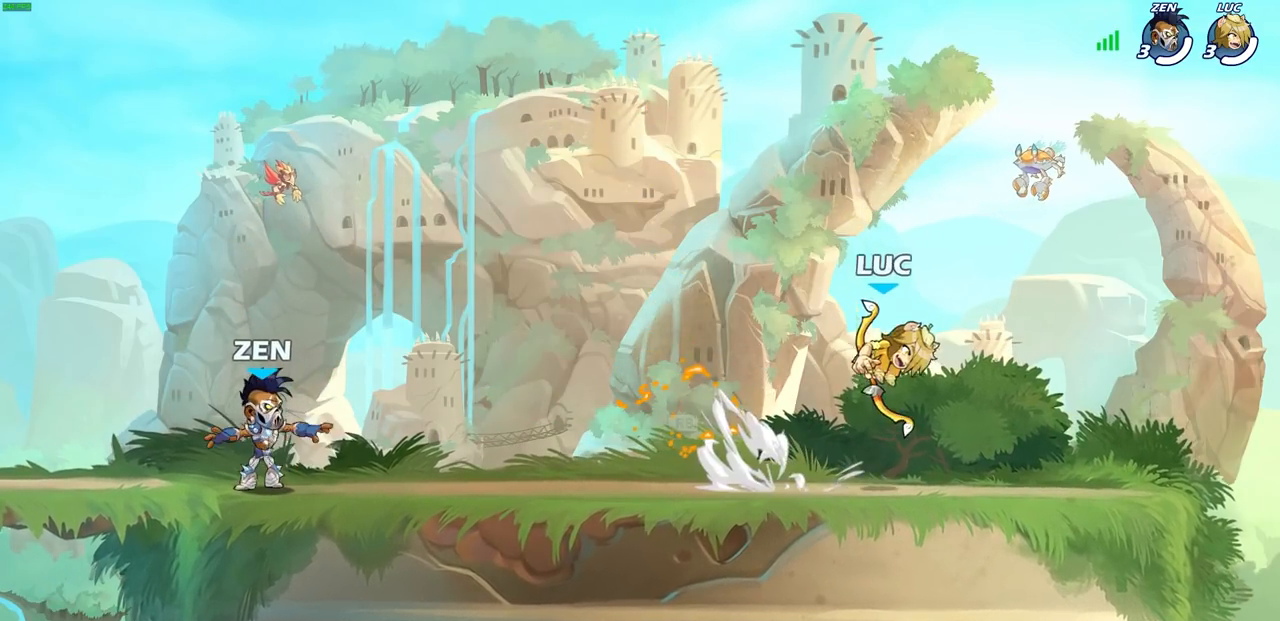
{"buttons": [], "left_stick": "left", "right_stick": "center", "events": [[17, "R2", "up"], [33, "left_stick", "down-left"], [333, "left_stick", "up-left"], [350, "R2", "down"], [367, "CROSS", "down"], [467, "left_stick", "left"], [483, "CROSS", "up"], [483, "R2", "up"]]}
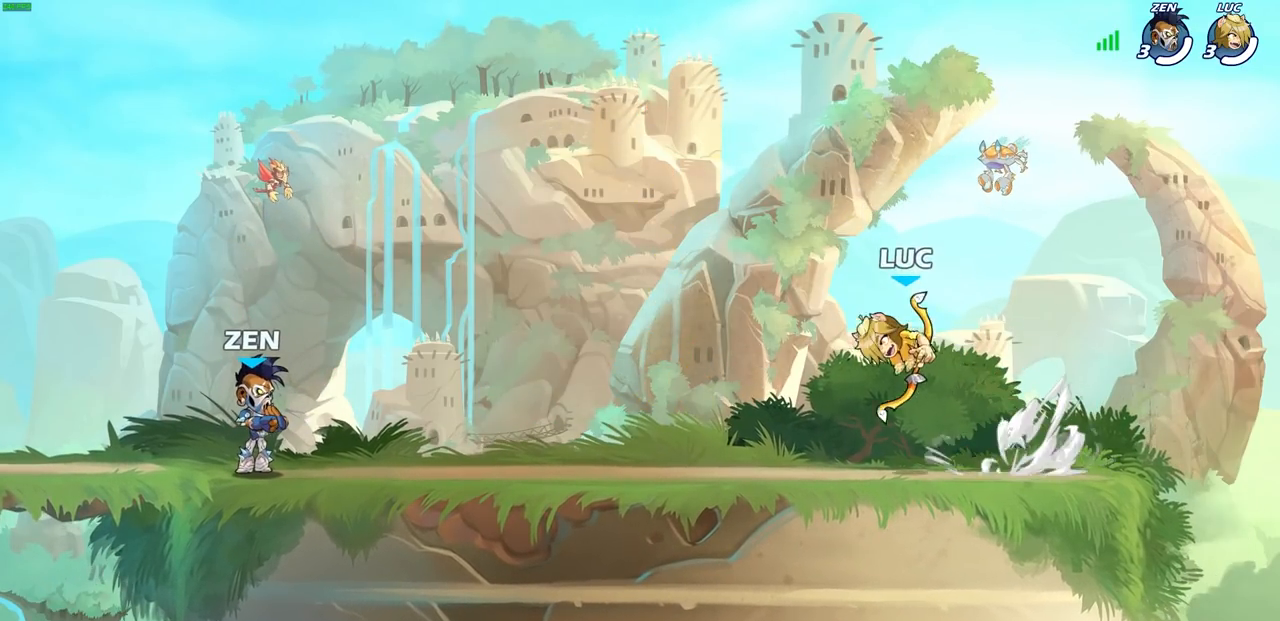
{"buttons": [], "left_stick": "down-left", "right_stick": "center", "events": [[17, "left_stick", "down-left"], [267, "left_stick", "left"], [300, "R2", "down"], [317, "CROSS", "down"], [417, "CROSS", "up"], [433, "R2", "up"], [450, "left_stick", "down-left"]]}
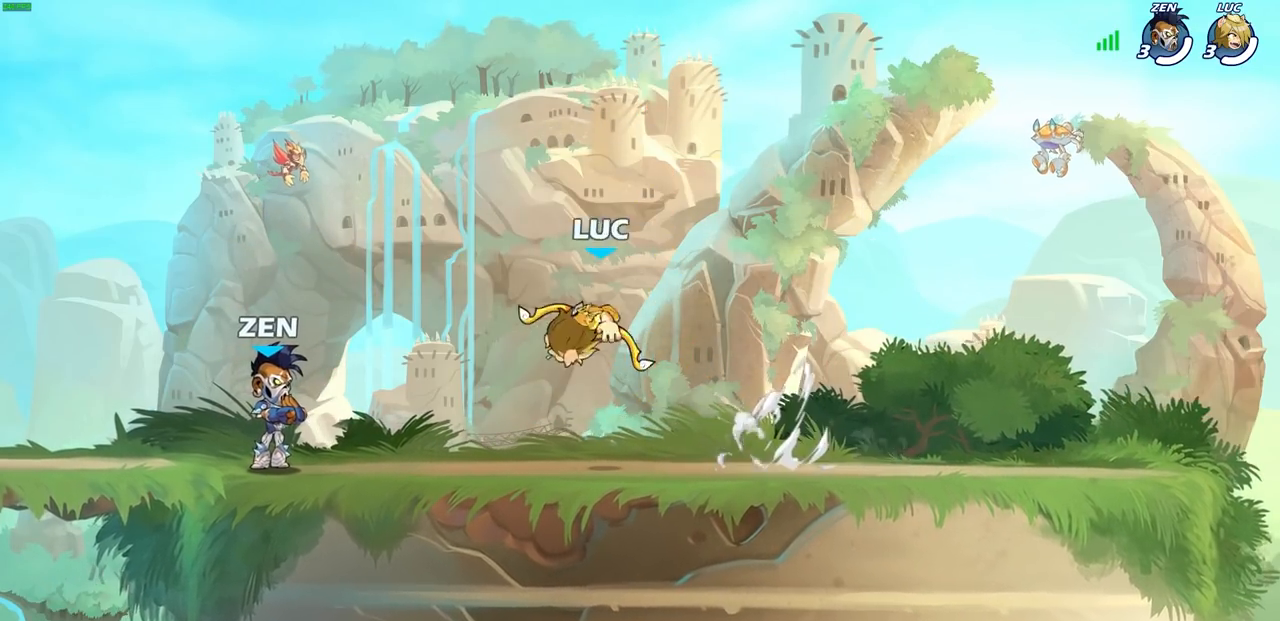
{"buttons": [], "left_stick": "left", "right_stick": "center", "events": [[150, "left_stick", "left"], [250, "R2", "down"], [283, "CROSS", "down"], [400, "CROSS", "up"], [400, "R2", "up"]]}
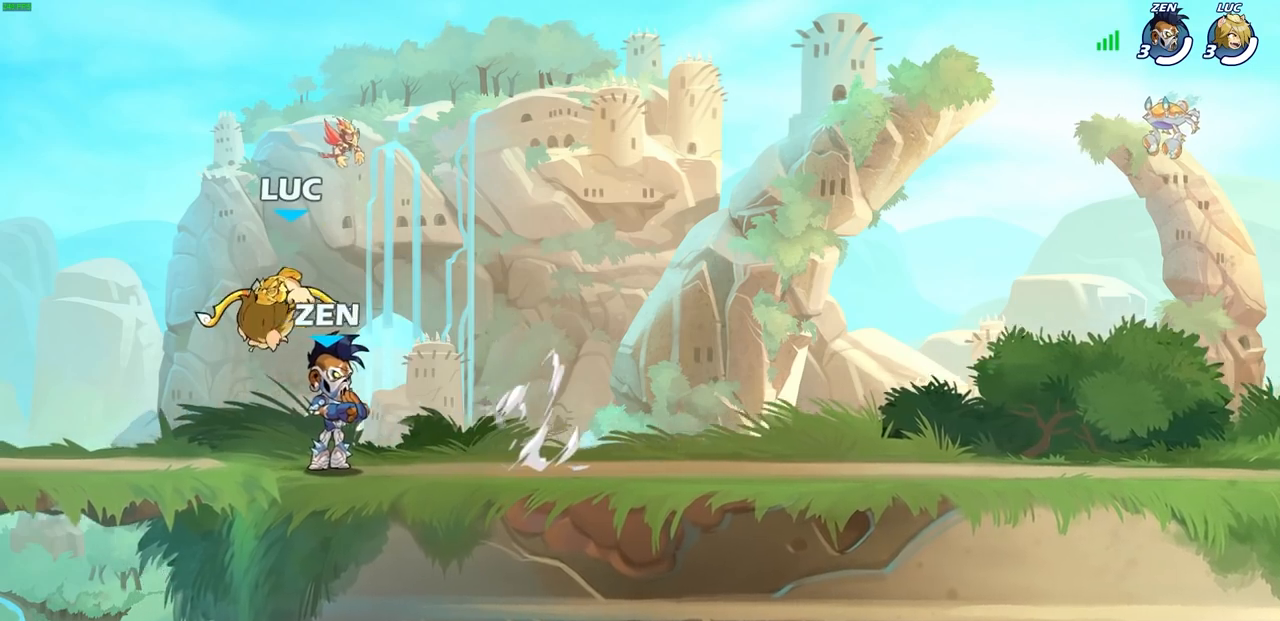
{"buttons": [], "left_stick": "center", "right_stick": "center", "events": [[217, "left_stick", "up-right"], [417, "left_stick", "center"]]}
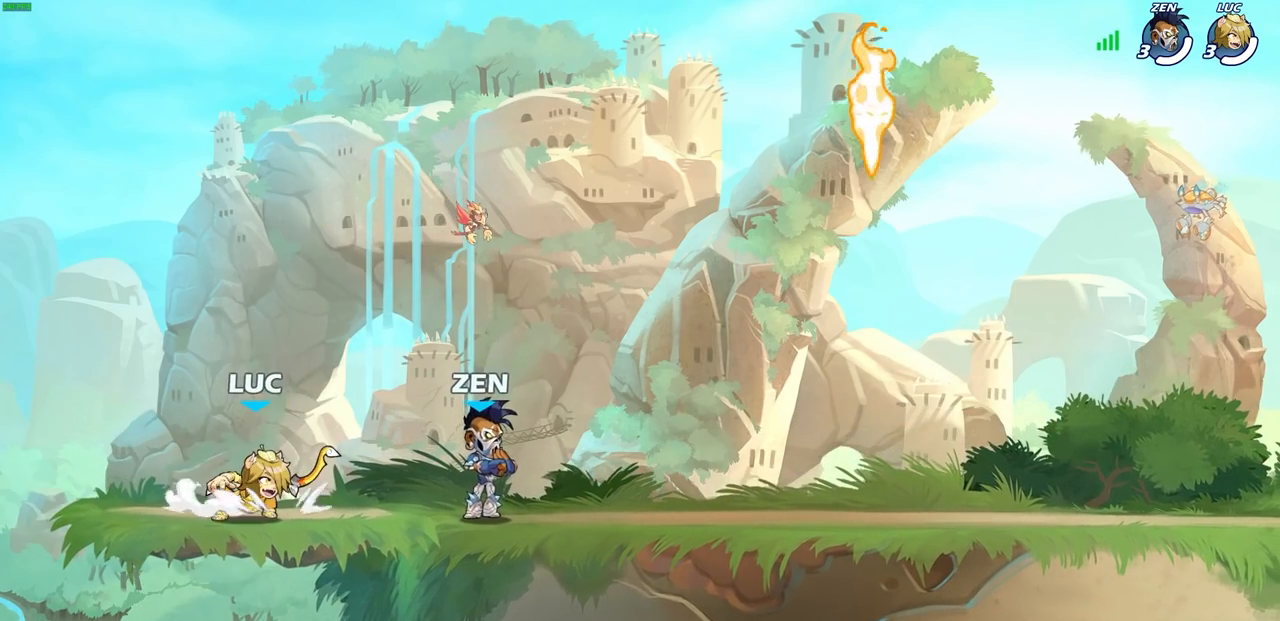
{"buttons": ["SELECT"], "left_stick": "center", "right_stick": "center", "events": [[83, "SELECT", "down"]]}
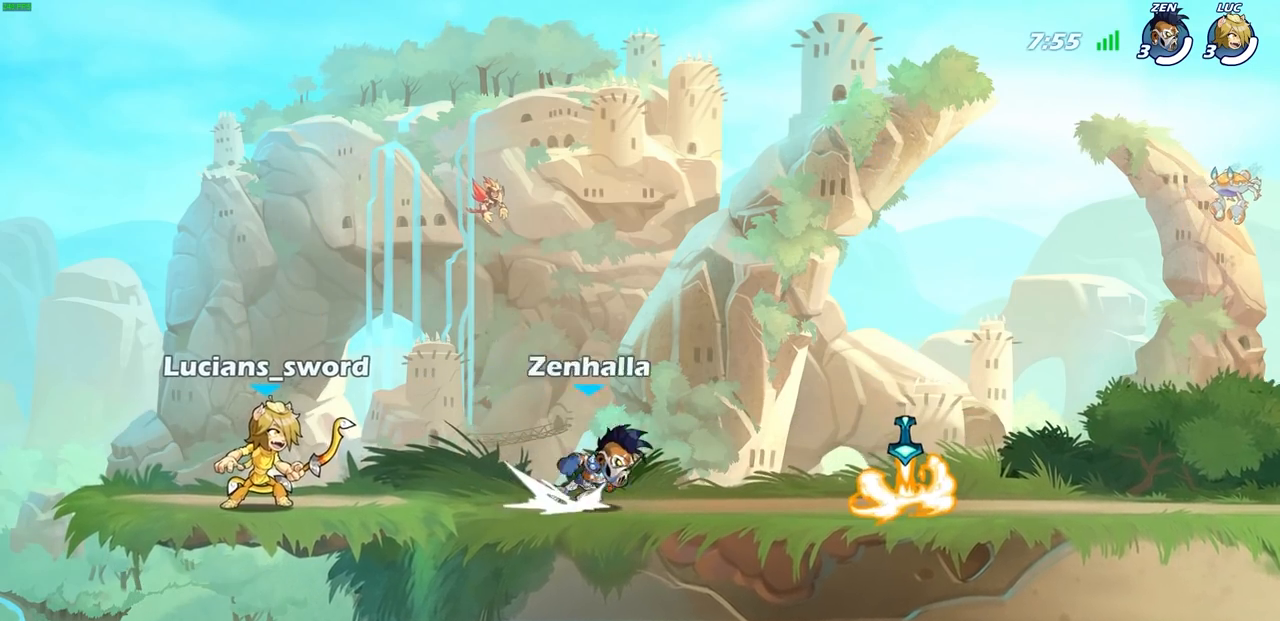
{"buttons": ["SELECT"], "left_stick": "center", "right_stick": "center", "events": []}
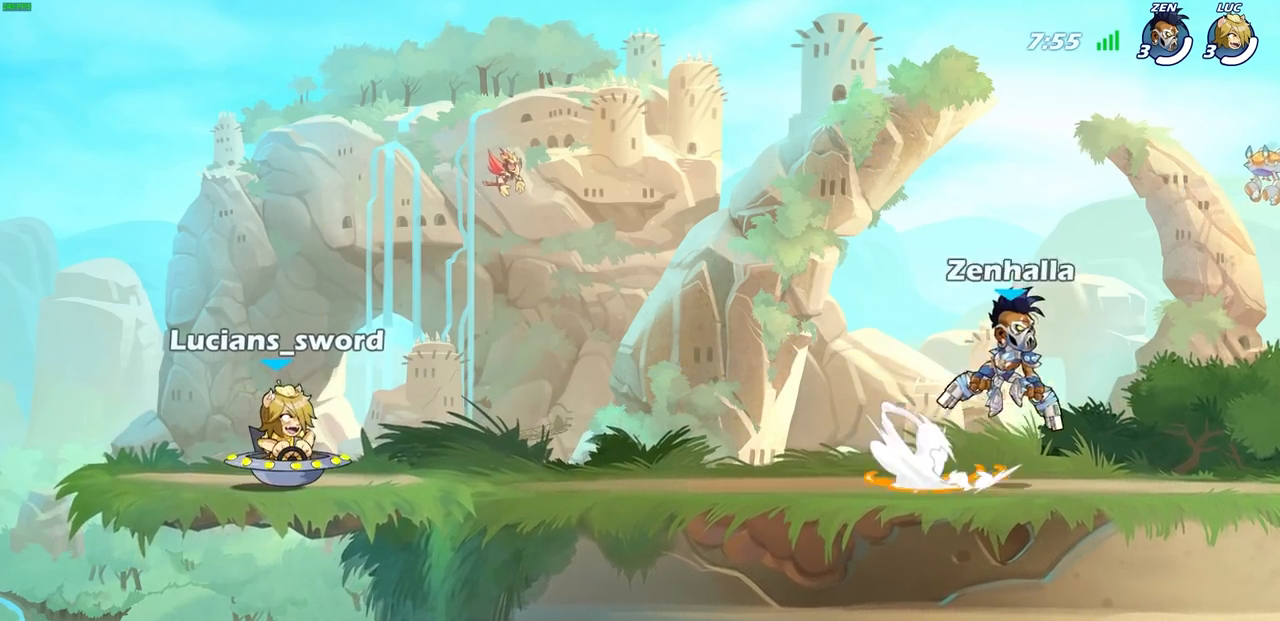
{"buttons": [], "left_stick": "center", "right_stick": "center", "events": [[250, "SELECT", "up"]]}
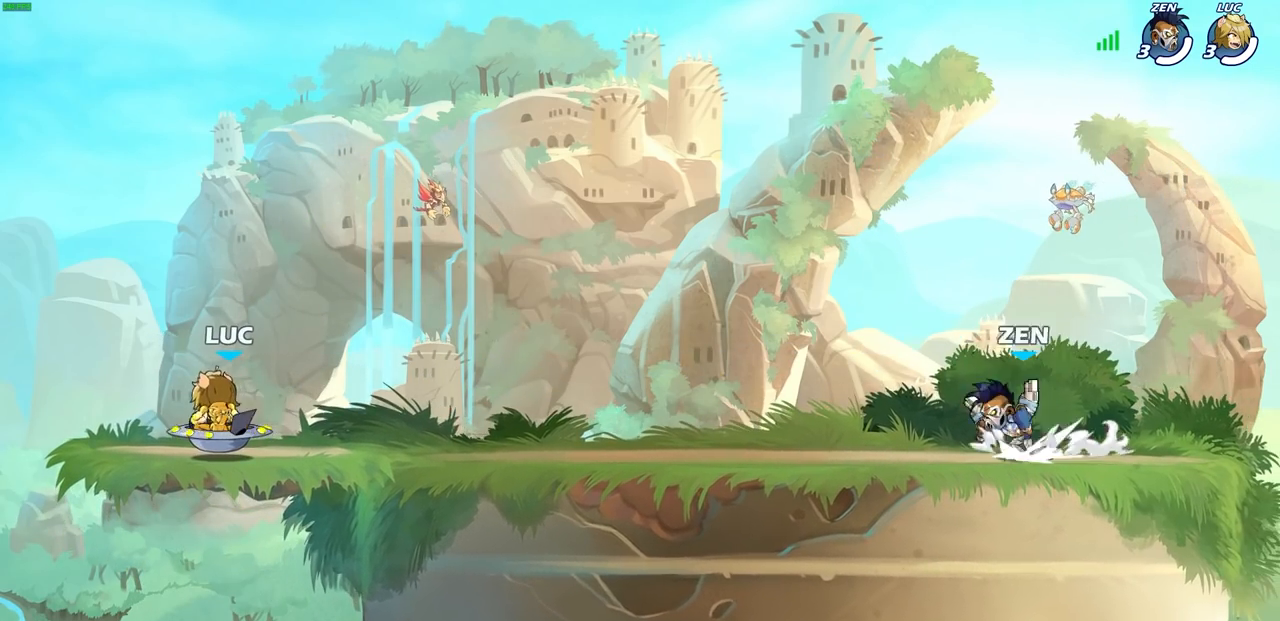
{"buttons": [], "left_stick": "up-right", "right_stick": "center", "events": [[433, "left_stick", "up-right"]]}
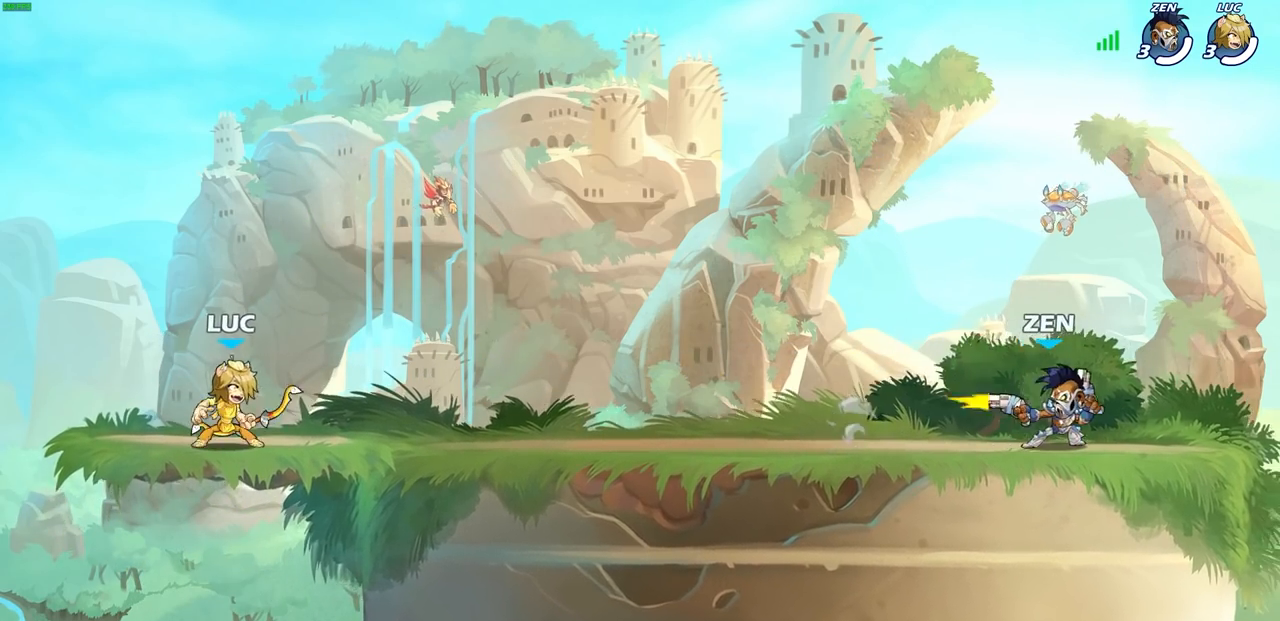
{"buttons": [], "left_stick": "right", "right_stick": "center", "events": [[33, "R1", "down"], [33, "R2", "down"], [83, "CROSS", "down"], [117, "left_stick", "down-right"], [133, "CROSS", "up"], [167, "R1", "up"], [183, "R2", "up"], [333, "left_stick", "right"]]}
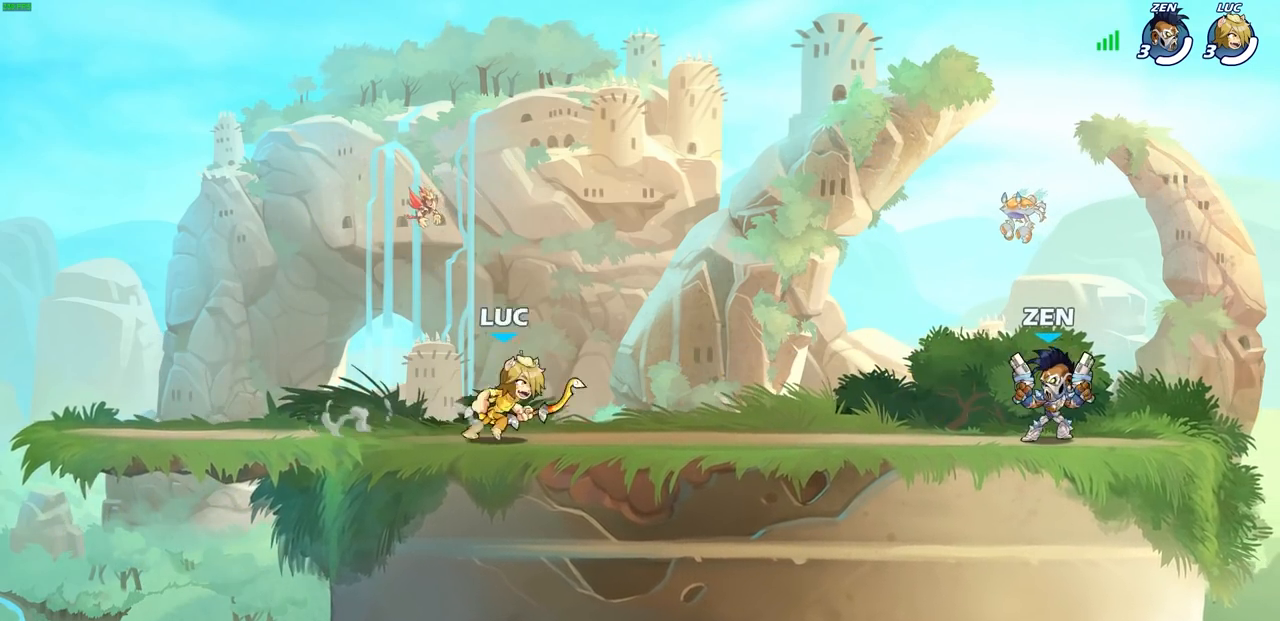
{"buttons": [], "left_stick": "center", "right_stick": "center", "events": [[50, "R2", "down"], [67, "R1", "down"], [100, "left_stick", "down"], [117, "CIRCLE", "down"], [183, "CIRCLE", "up"], [183, "R1", "up"], [183, "R2", "up"], [217, "left_stick", "center"]]}
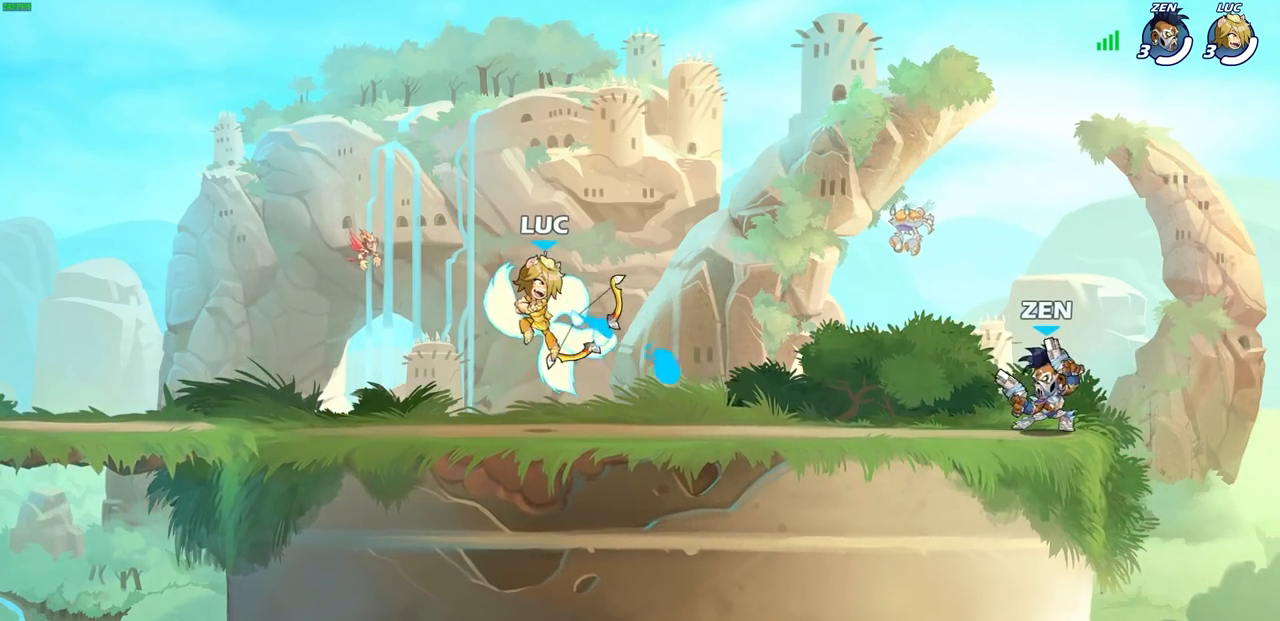
{"buttons": [], "left_stick": "left", "right_stick": "center", "events": [[350, "left_stick", "left"]]}
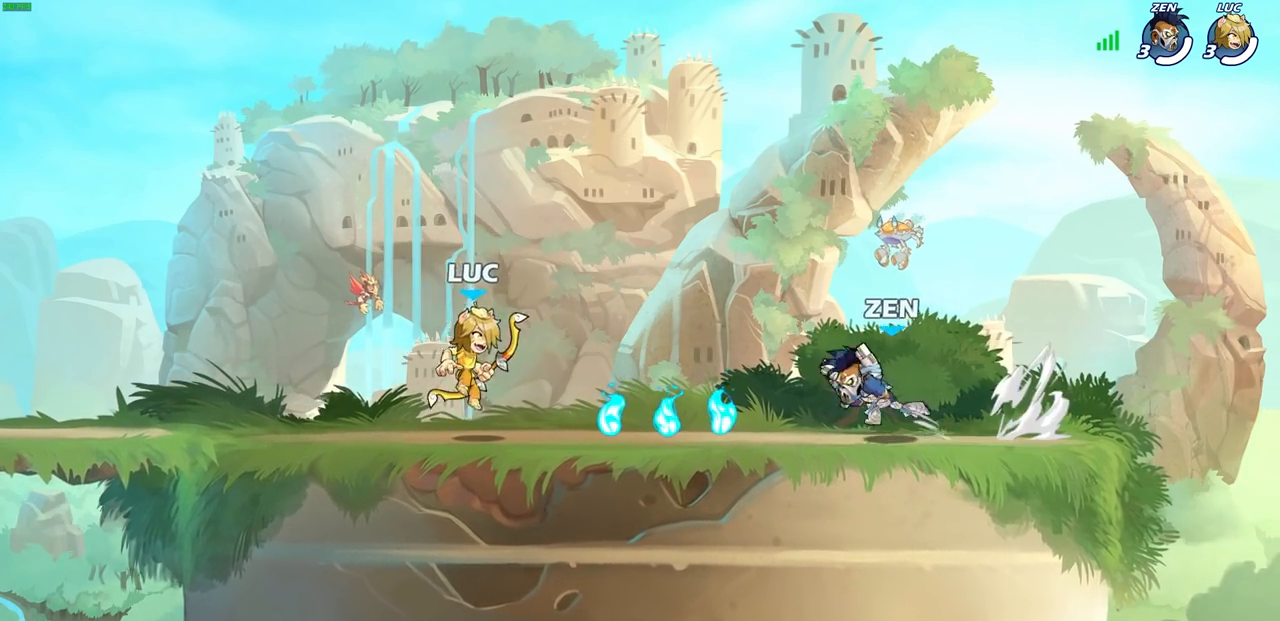
{"buttons": ["SQUARE", "R1", "R2"], "left_stick": "up-right", "right_stick": "center", "events": [[317, "left_stick", "up-right"], [450, "R1", "down"], [450, "R2", "down"], [500, "SQUARE", "down"]]}
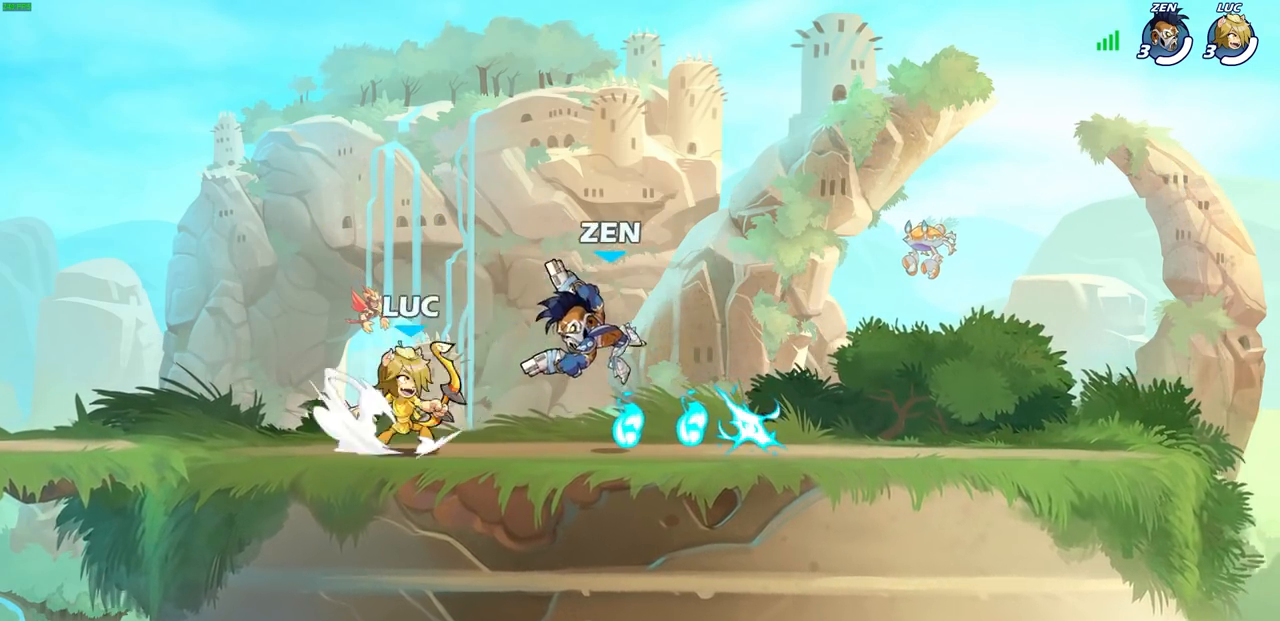
{"buttons": [], "left_stick": "center", "right_stick": "center", "events": [[17, "R1", "up"], [33, "R2", "up"], [33, "left_stick", "center"], [67, "SQUARE", "up"]]}
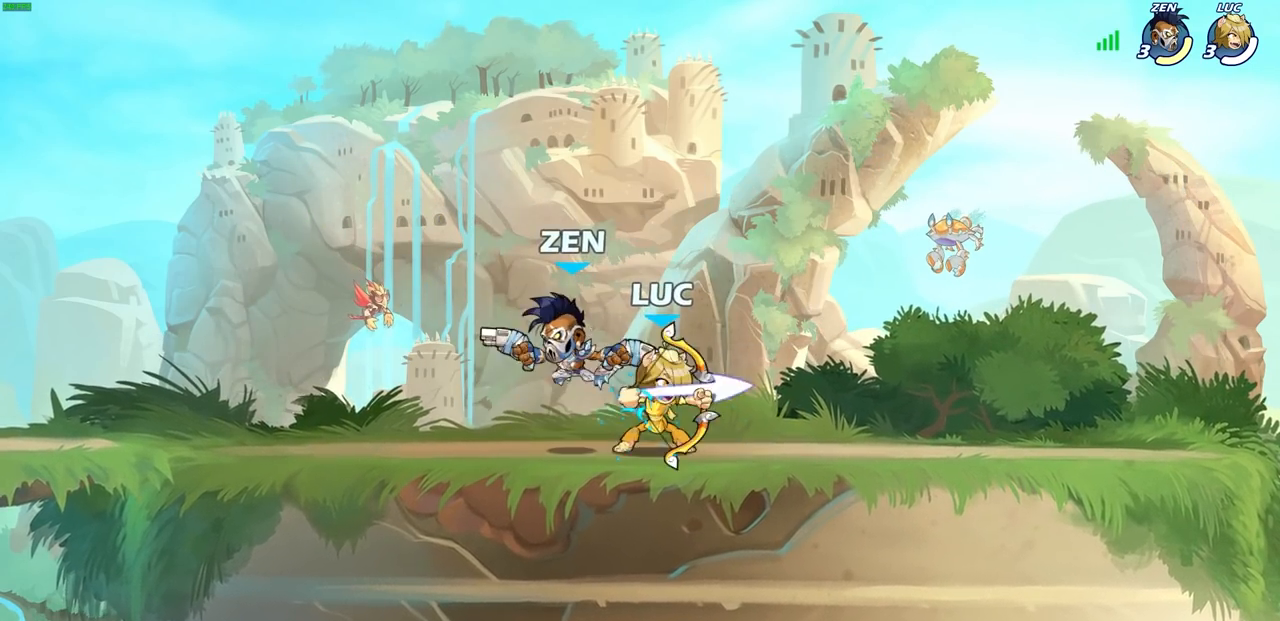
{"buttons": [], "left_stick": "center", "right_stick": "center", "events": [[150, "left_stick", "left"], [267, "left_stick", "center"], [300, "SQUARE", "down"], [383, "SQUARE", "up"]]}
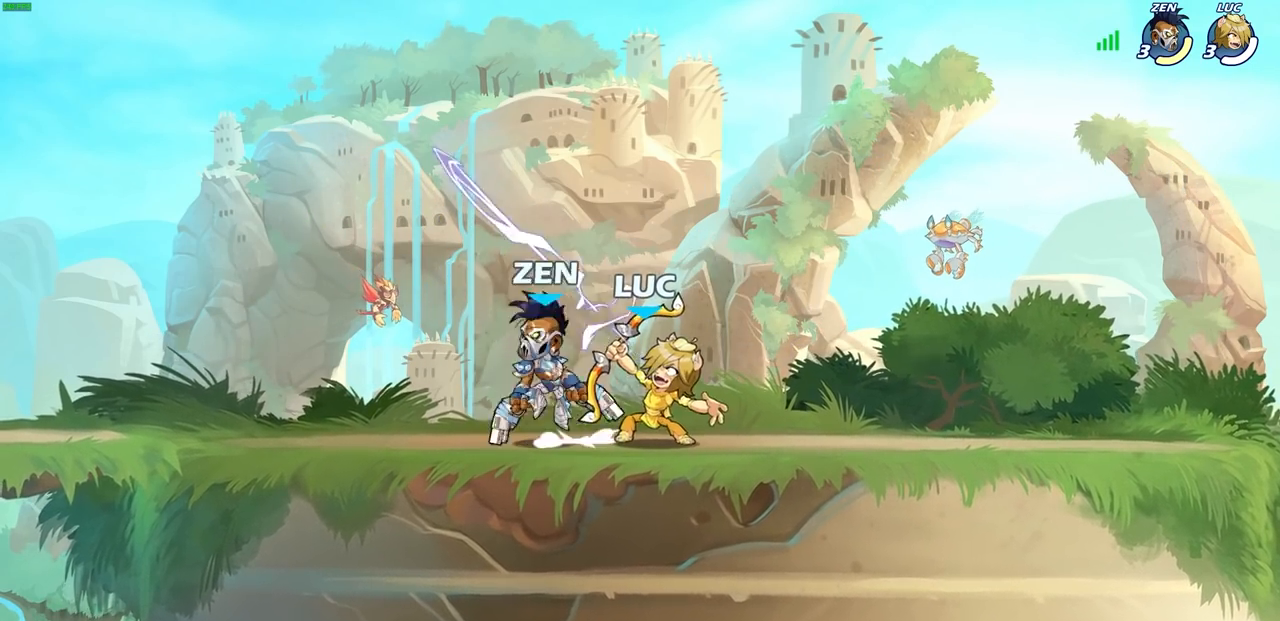
{"buttons": [], "left_stick": "left", "right_stick": "center", "events": [[267, "left_stick", "right"], [317, "CROSS", "down"], [433, "left_stick", "up"], [450, "CROSS", "up"], [500, "left_stick", "left"]]}
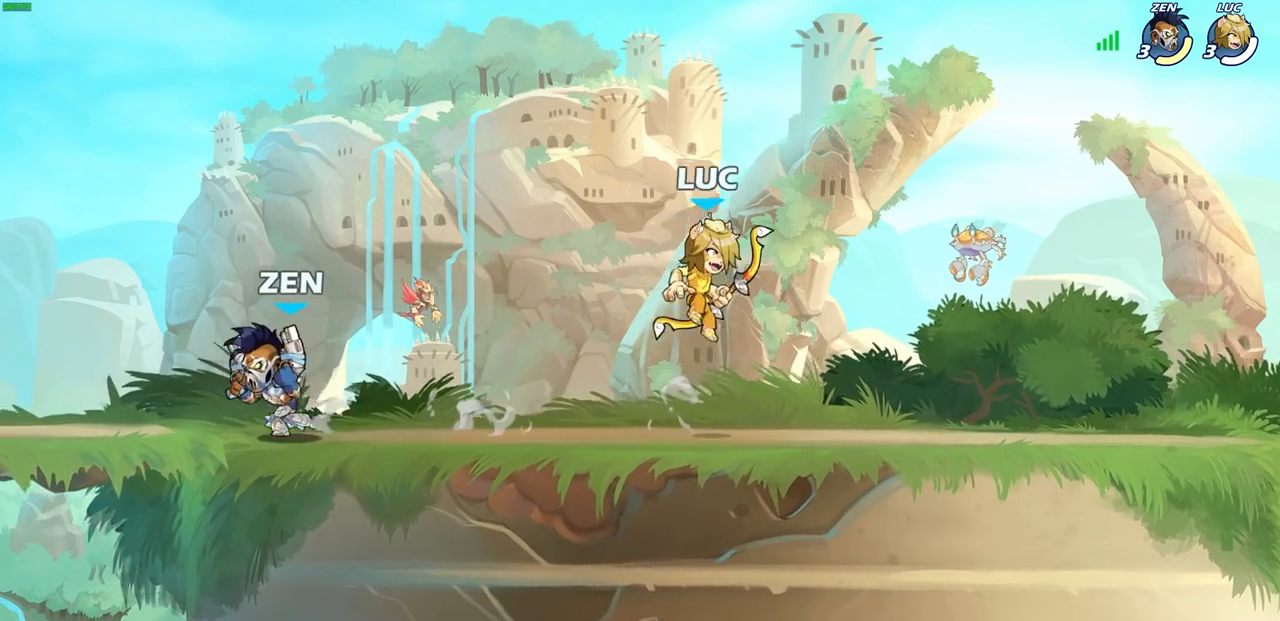
{"buttons": [], "left_stick": "center", "right_stick": "center", "events": [[133, "left_stick", "down-left"], [233, "R1", "down"], [233, "R2", "down"], [250, "SQUARE", "down"], [333, "SQUARE", "up"], [333, "left_stick", "center"], [350, "R1", "up"], [350, "R2", "up"]]}
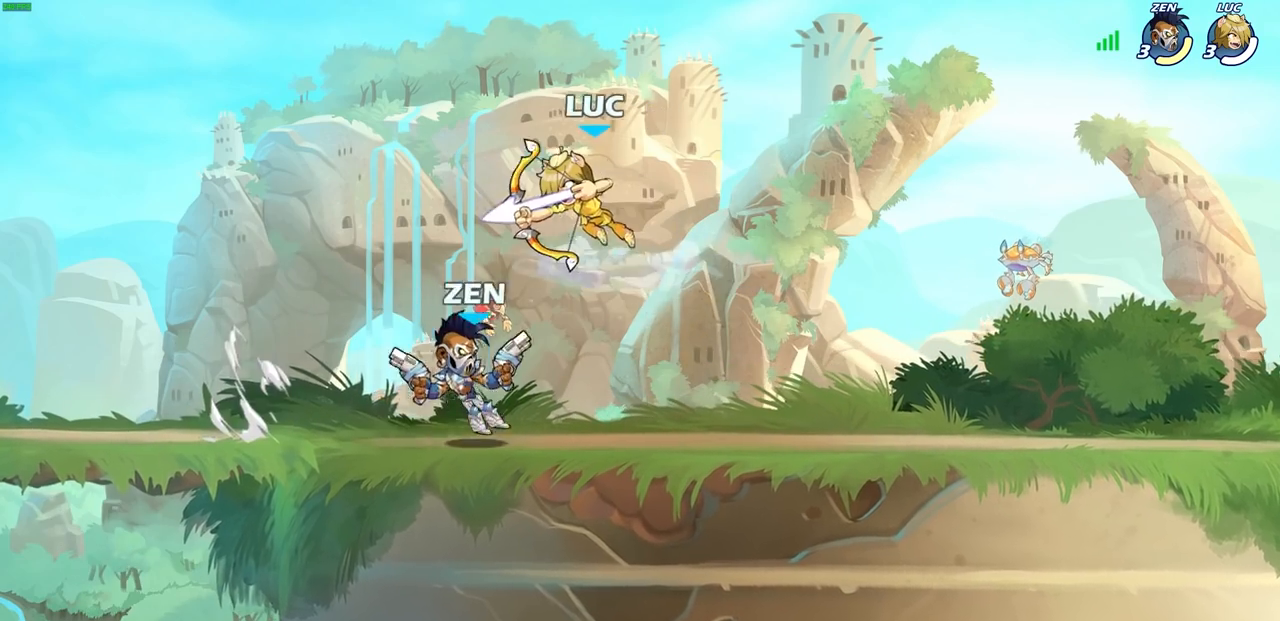
{"buttons": [], "left_stick": "center", "right_stick": "center", "events": [[333, "left_stick", "up-left"], [367, "SQUARE", "down"], [383, "left_stick", "center"], [433, "SQUARE", "up"]]}
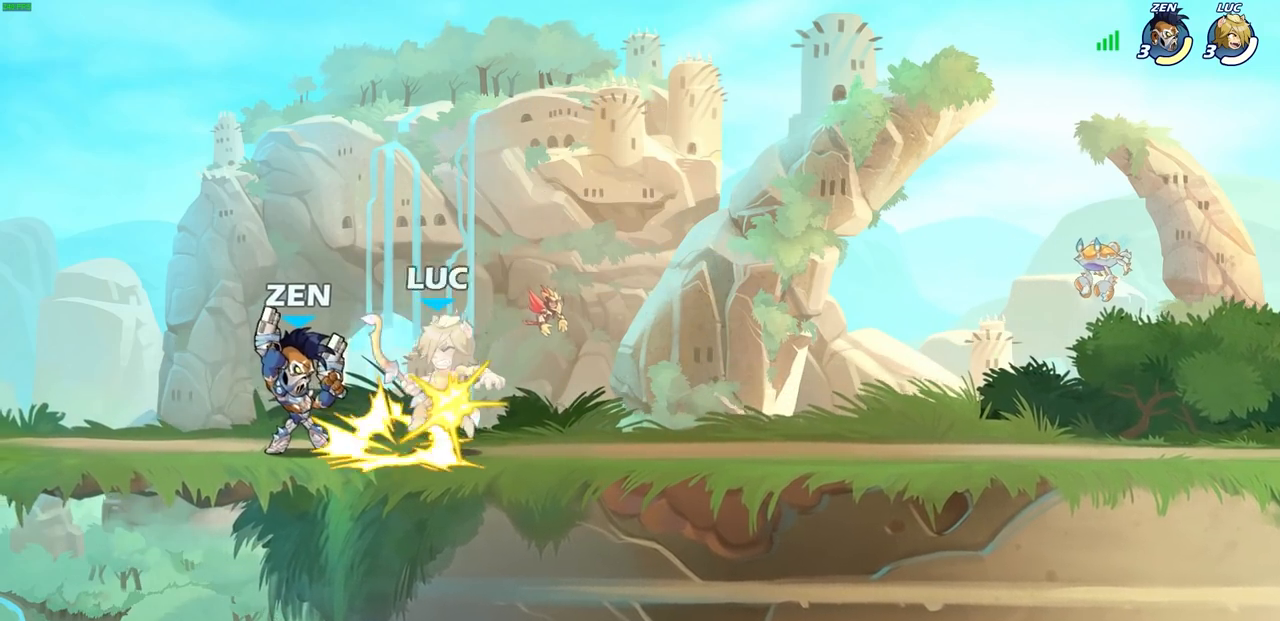
{"buttons": [], "left_stick": "center", "right_stick": "center", "events": [[83, "left_stick", "left"], [283, "left_stick", "center"]]}
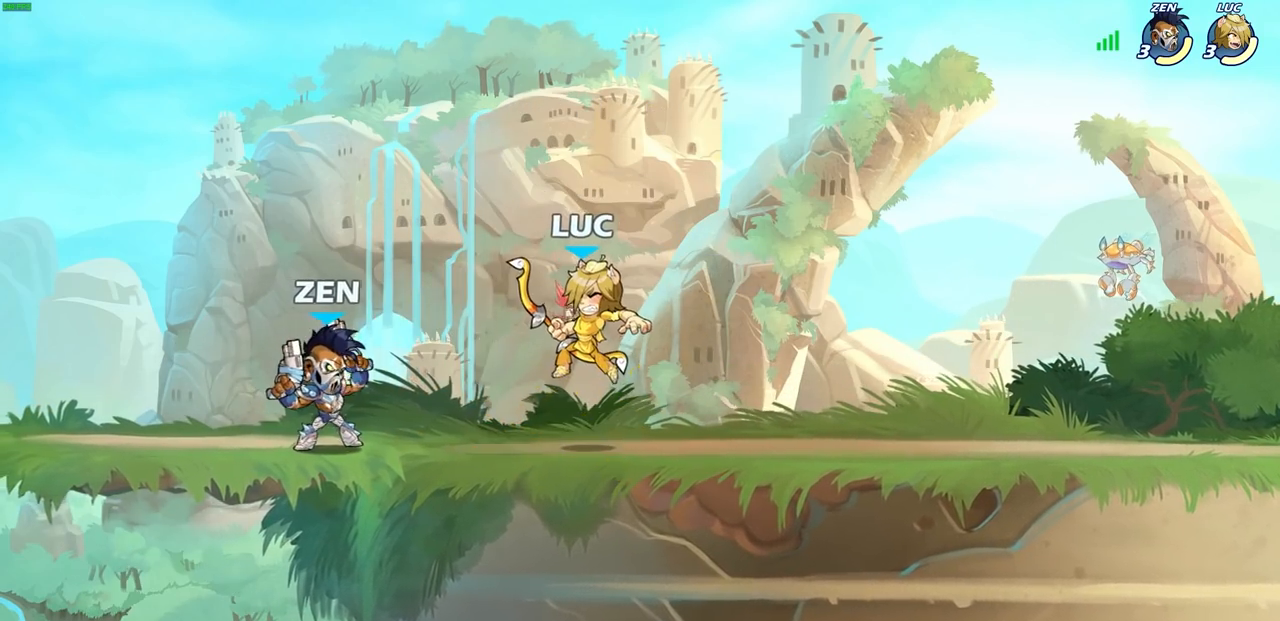
{"buttons": [], "left_stick": "center", "right_stick": "center", "events": [[117, "left_stick", "right"], [200, "CROSS", "down"], [233, "R2", "down"], [350, "CROSS", "up"], [400, "R2", "up"], [483, "left_stick", "center"]]}
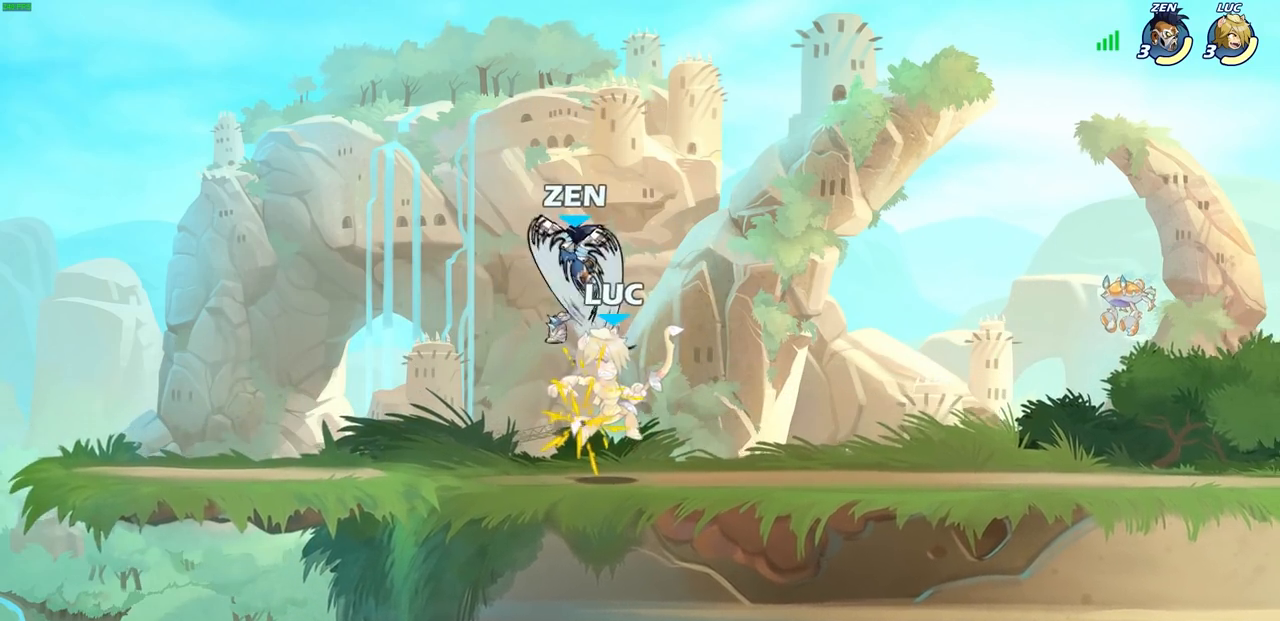
{"buttons": [], "left_stick": "left", "right_stick": "center", "events": [[467, "left_stick", "left"]]}
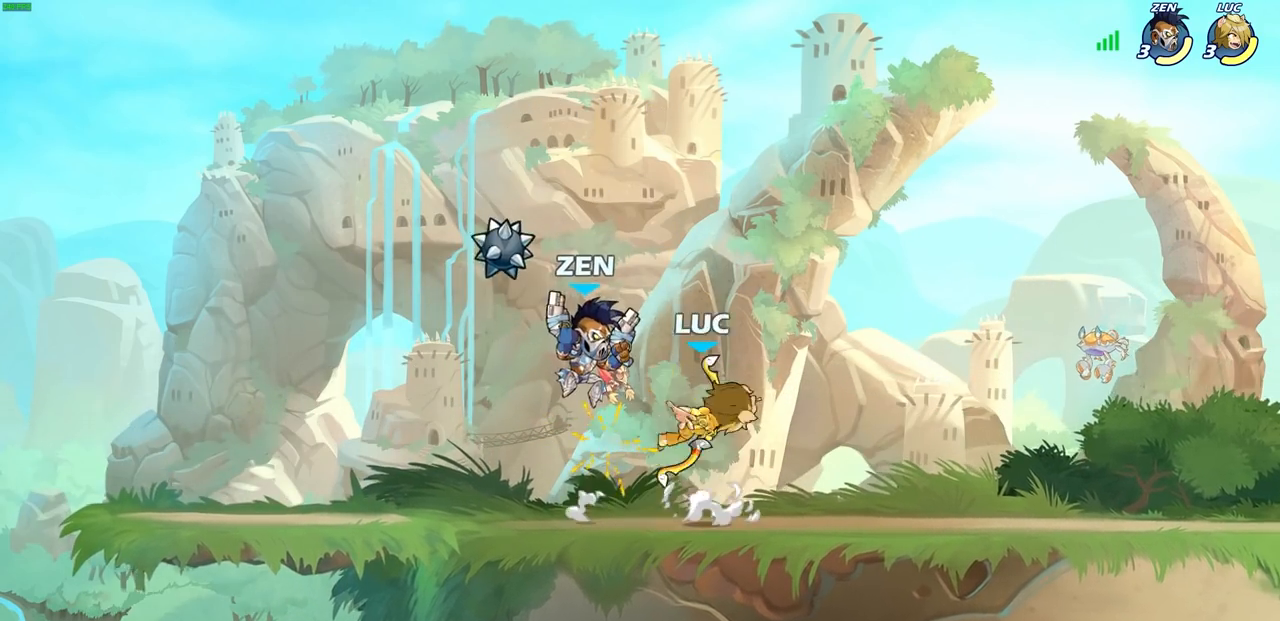
{"buttons": [], "left_stick": "center", "right_stick": "center", "events": [[133, "R2", "down"], [433, "R2", "up"], [500, "left_stick", "center"]]}